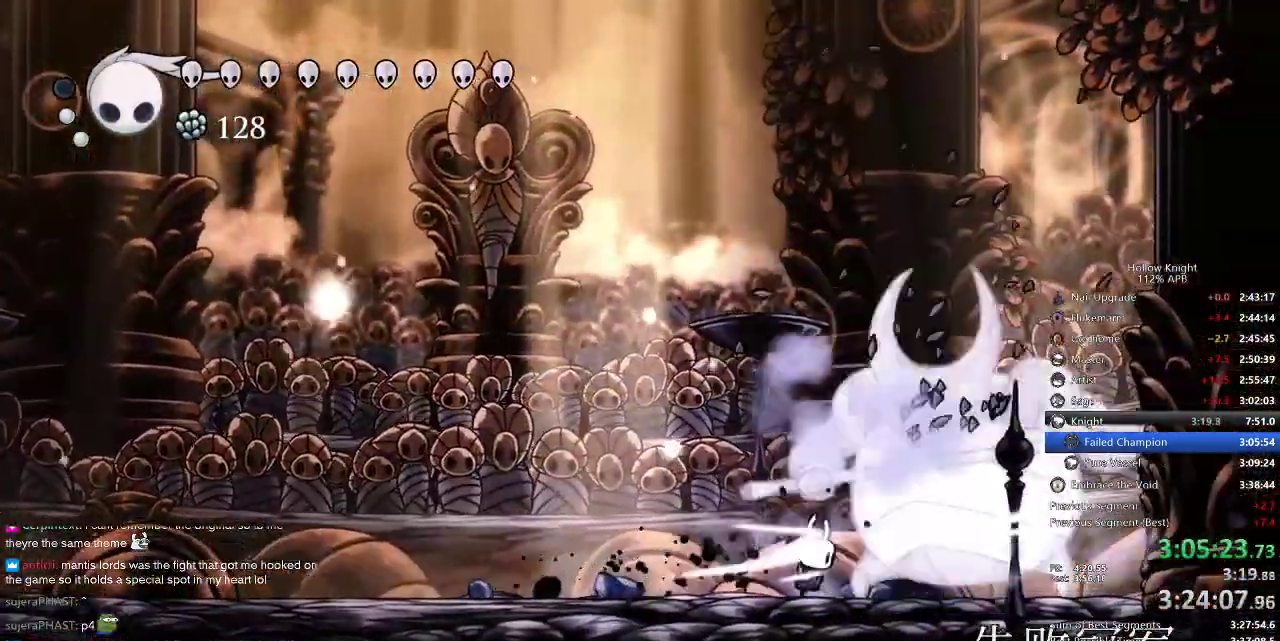
Gameplay with keyboard; each line is a JSON object with the keys held at the frame after it. "events" lists presses ("down") and releases ("up") of "cdash", "dash", "dnail", "down", "heal", "inv", "jump", "left", "nail", "right", "spell" and "up" between this image and that frame as [ms after this image, input, new state], when the widget could be followed in between. No other keys are recorded. Mouse input is not recorded. Key names are as the overlay labels them; some are game actions (e.g. jump) rather than physical keys.
{"keys": ["down", "spell"], "events": [[134, "nail", "down"], [200, "nail", "up"], [317, "down", "down"], [317, "spell", "down"], [367, "right", "up"], [367, "spell", "up"], [450, "spell", "down"]]}
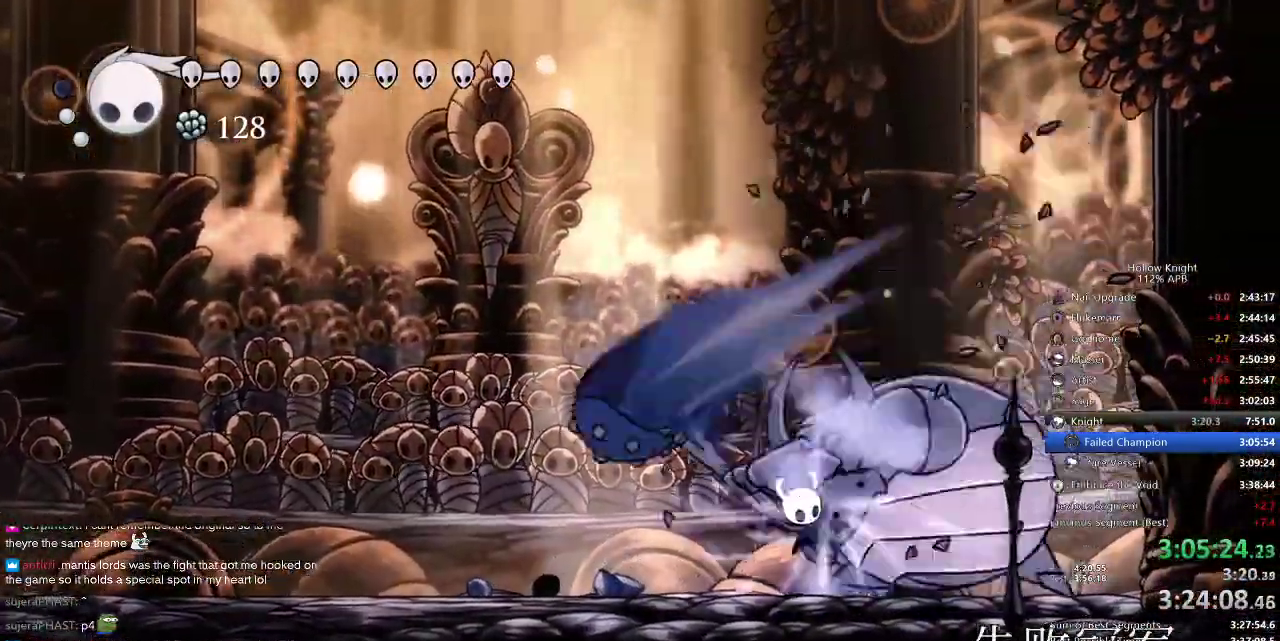
{"keys": ["right"], "events": [[50, "spell", "up"], [117, "spell", "down"], [184, "spell", "up"], [217, "right", "down"], [284, "down", "up"]]}
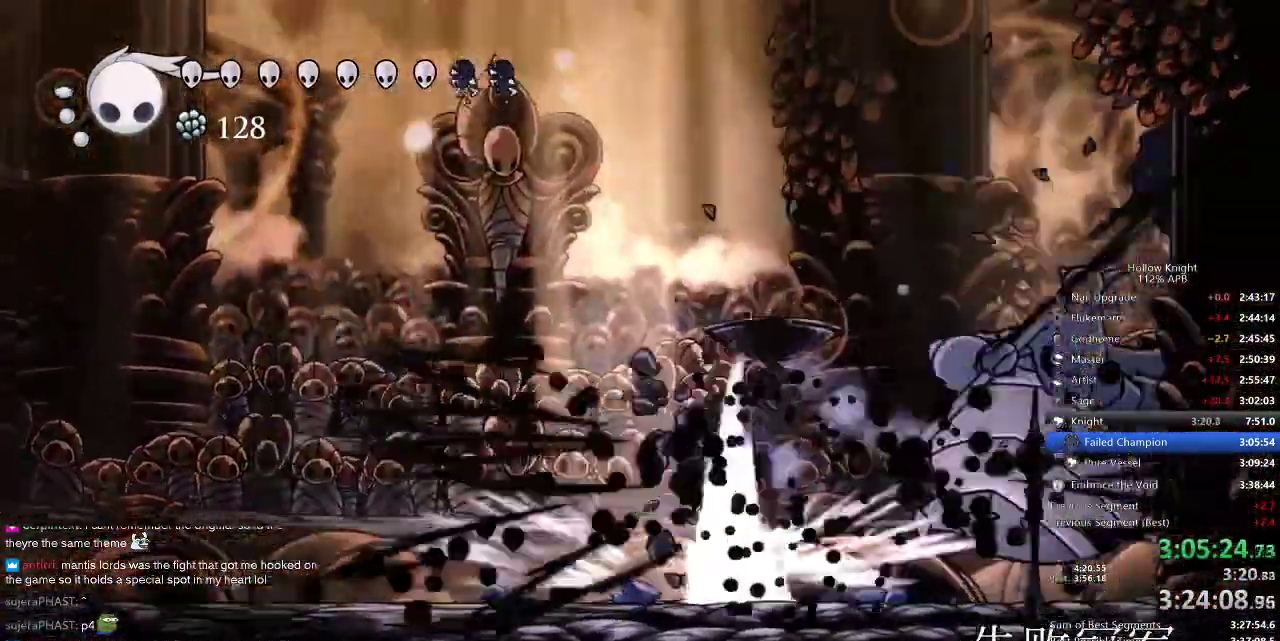
{"keys": ["right"], "events": [[300, "nail", "down"], [434, "nail", "up"]]}
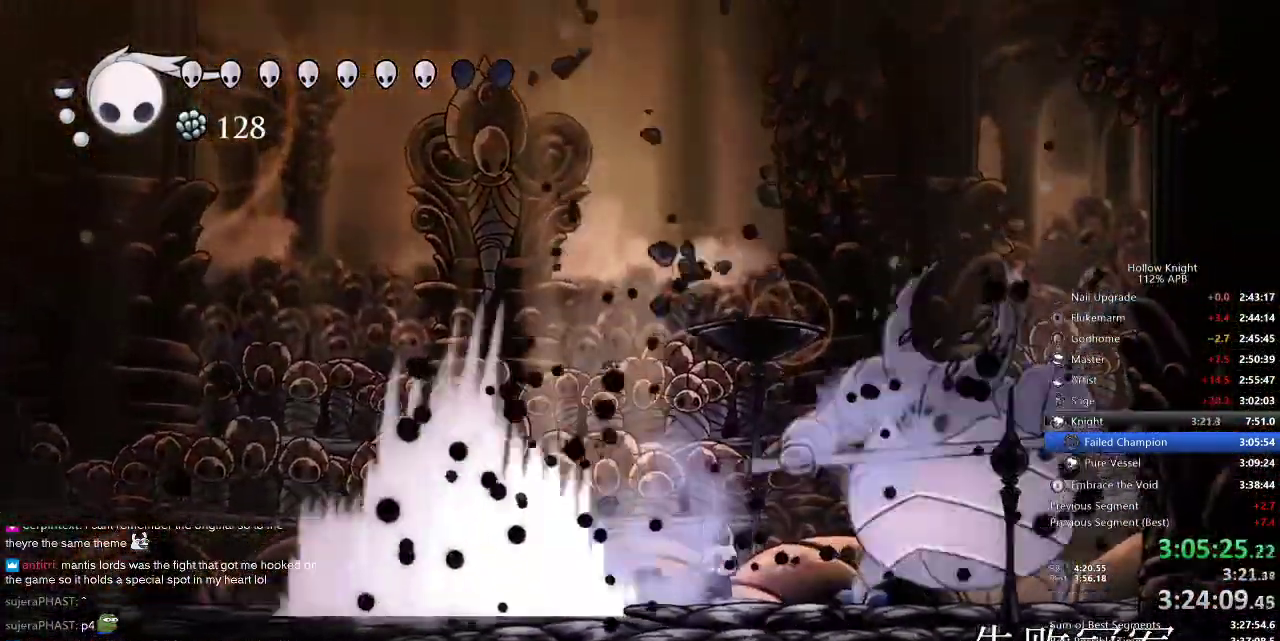
{"keys": ["right"], "events": [[67, "nail", "down"], [184, "nail", "up"], [300, "nail", "down"], [400, "nail", "up"]]}
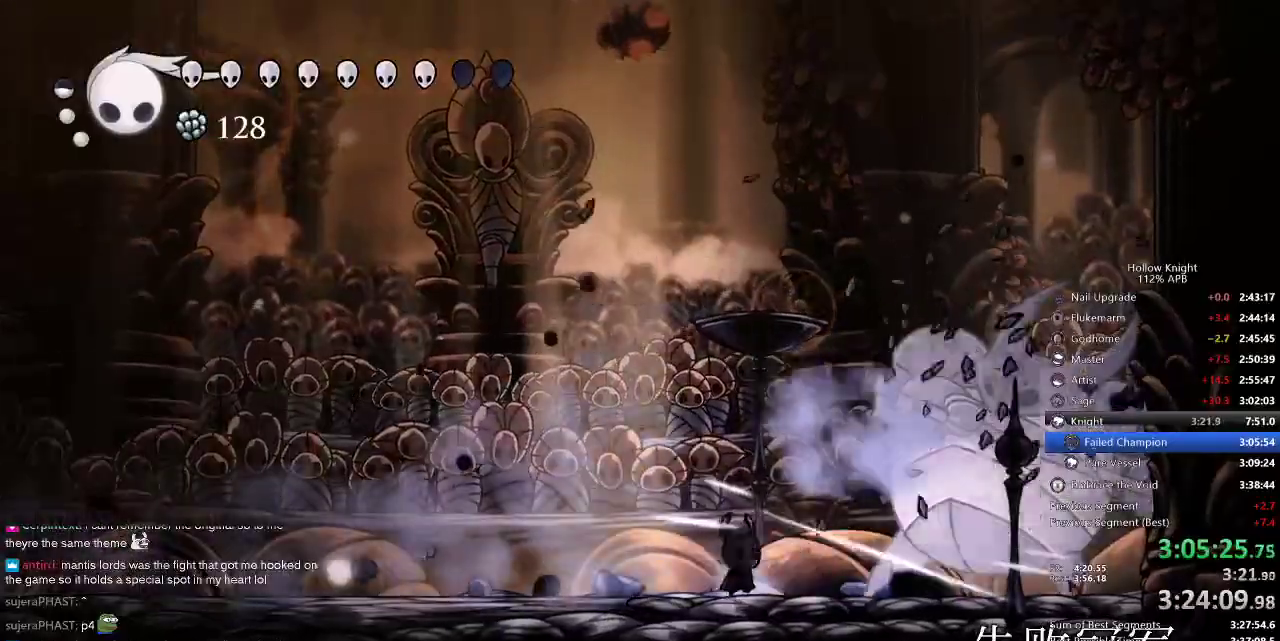
{"keys": ["right"], "events": [[100, "nail", "down"], [200, "nail", "up"], [334, "nail", "down"], [500, "nail", "up"]]}
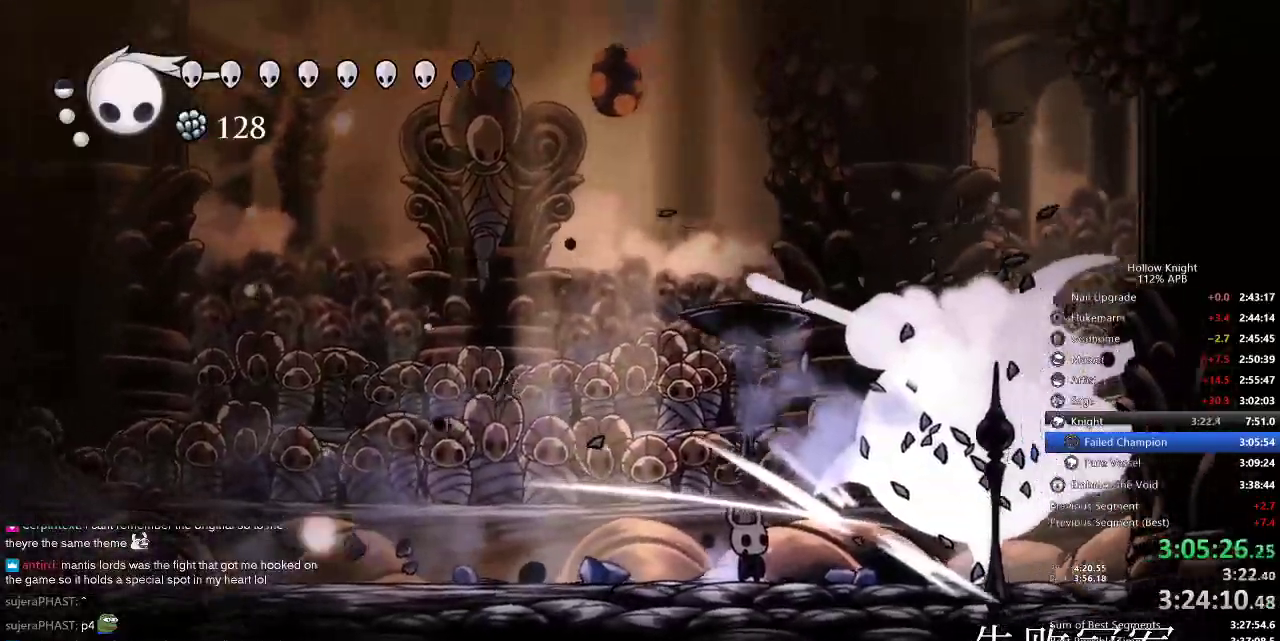
{"keys": ["nail", "right"], "events": [[300, "nail", "down"]]}
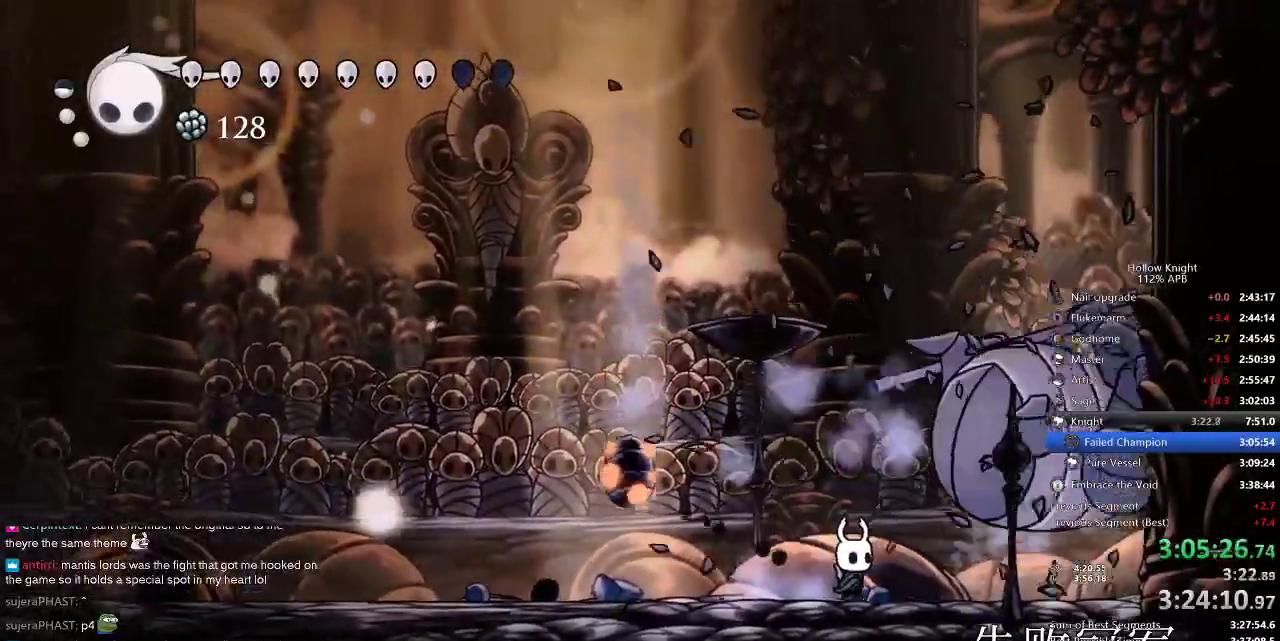
{"keys": ["nail"], "events": [[84, "right", "up"]]}
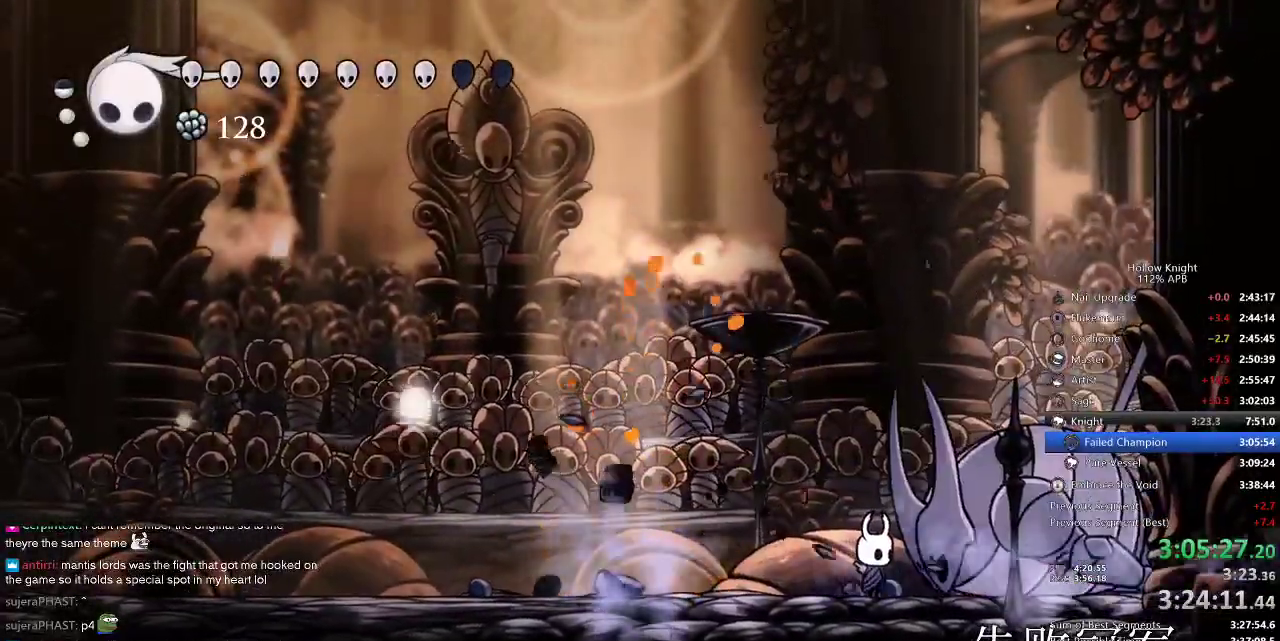
{"keys": [], "events": [[84, "nail", "up"], [450, "left", "down"], [500, "left", "up"]]}
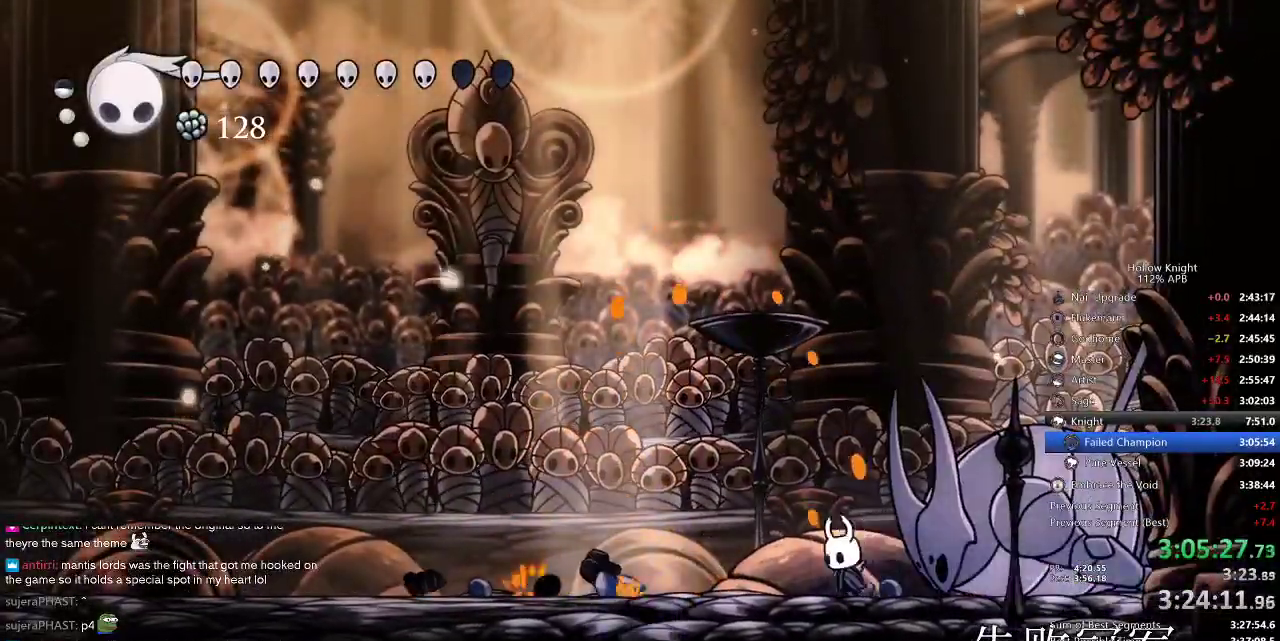
{"keys": [], "events": [[67, "right", "down"], [167, "right", "up"]]}
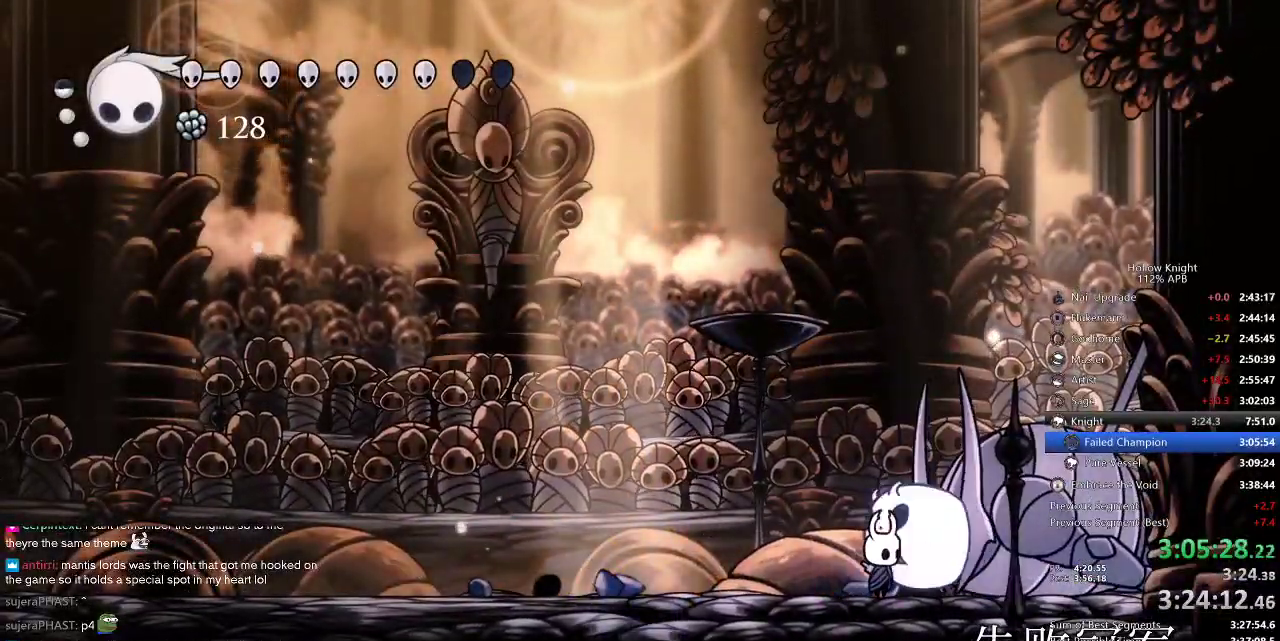
{"keys": [], "events": [[367, "nail", "down"], [400, "nail", "up"]]}
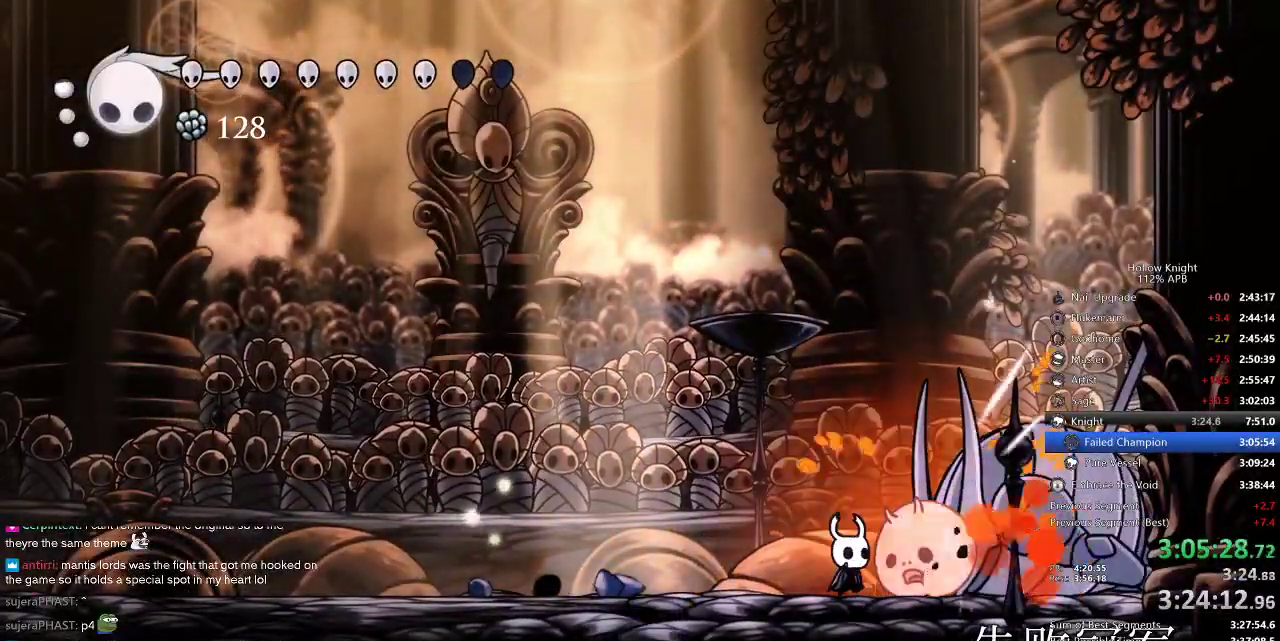
{"keys": ["right"], "events": [[84, "nail", "down"], [167, "nail", "up"], [334, "right", "down"]]}
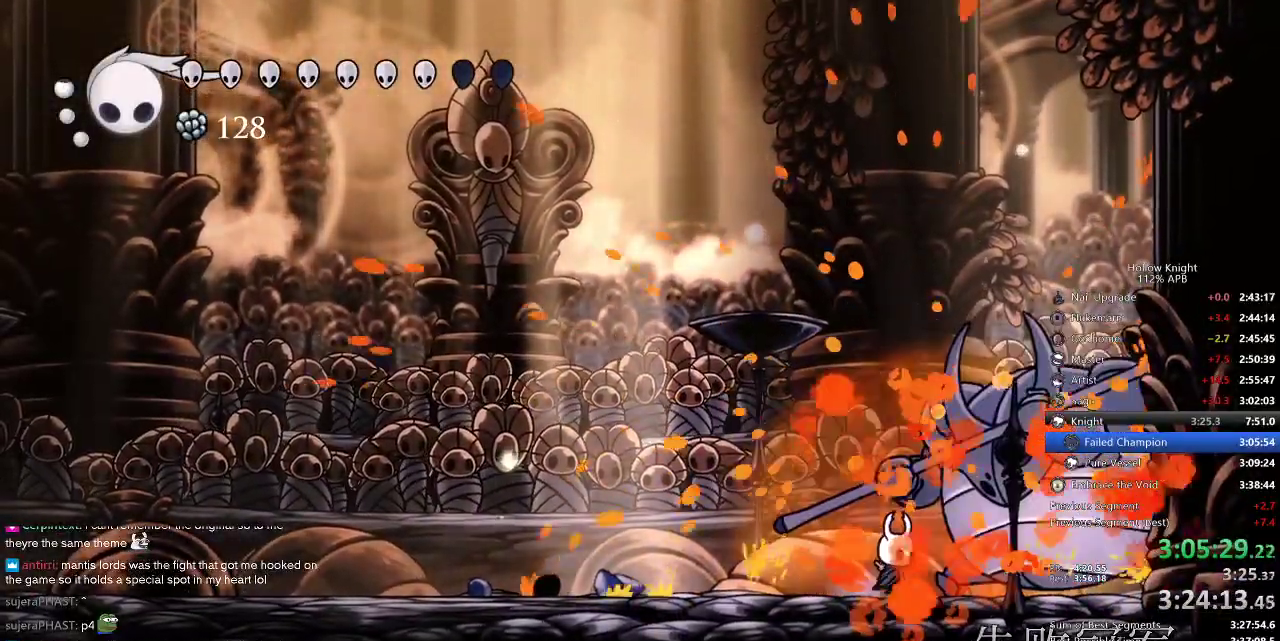
{"keys": ["up"], "events": [[17, "up", "down"], [50, "right", "up"], [100, "spell", "down"], [234, "spell", "up"]]}
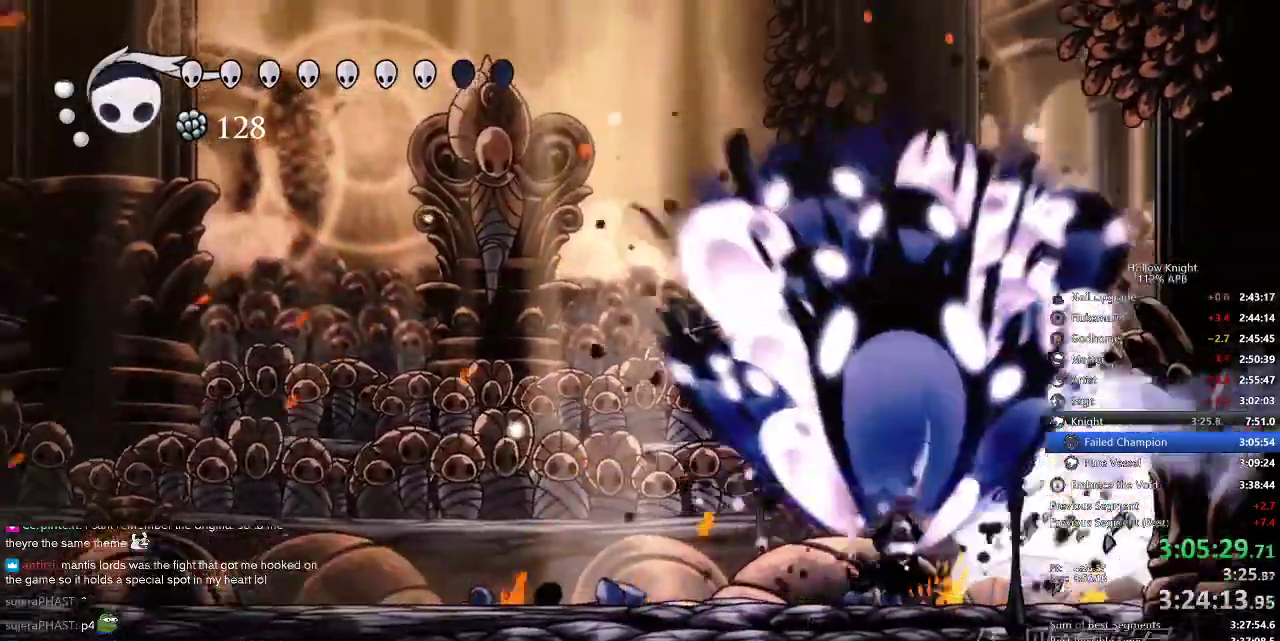
{"keys": ["up"], "events": [[300, "spell", "down"], [384, "spell", "up"]]}
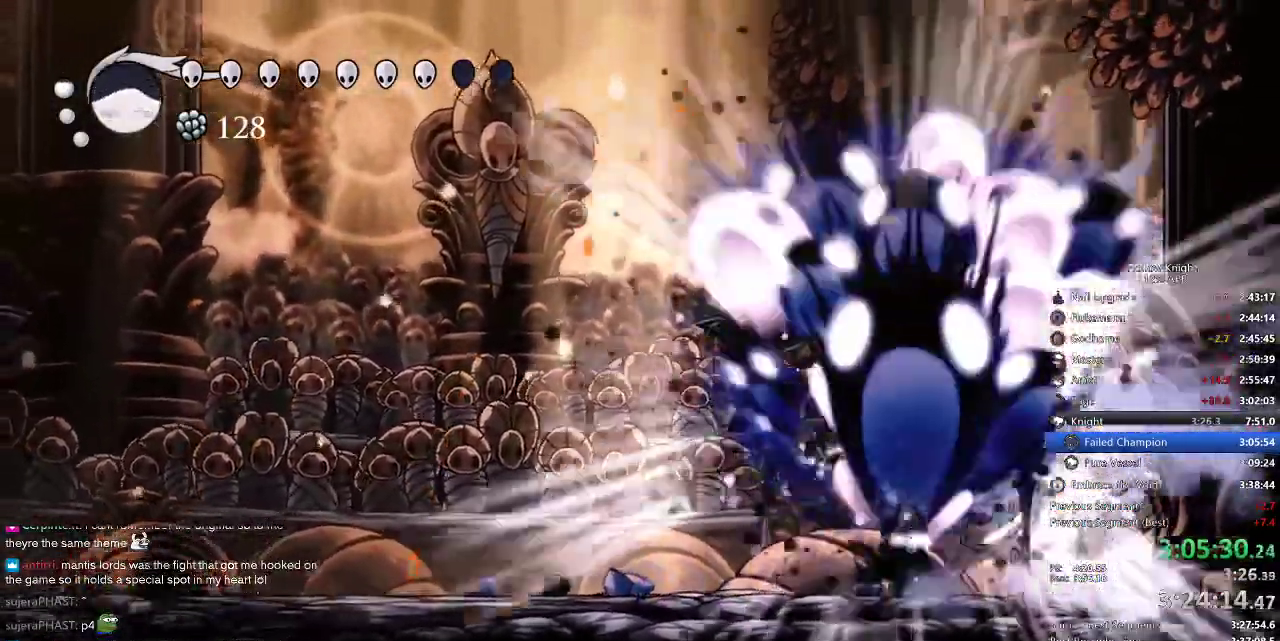
{"keys": ["left"], "events": [[150, "up", "up"], [367, "left", "down"]]}
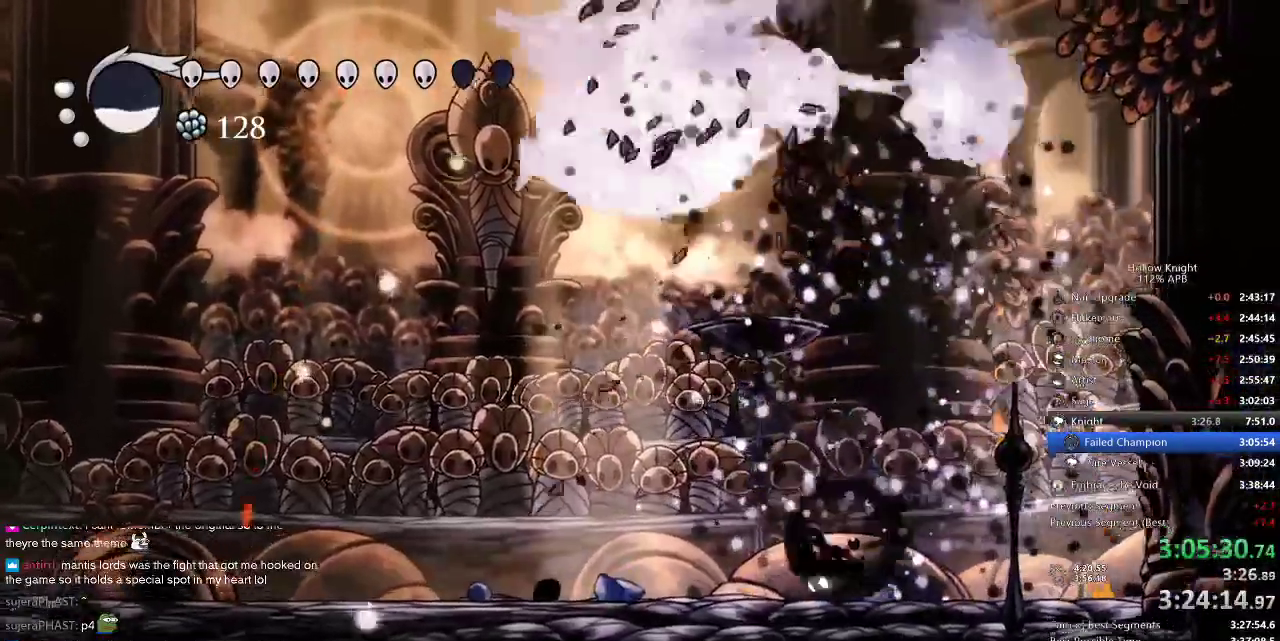
{"keys": [], "events": [[50, "dash", "down"], [117, "dash", "up"], [184, "left", "up"], [334, "nail", "down"], [417, "nail", "up"]]}
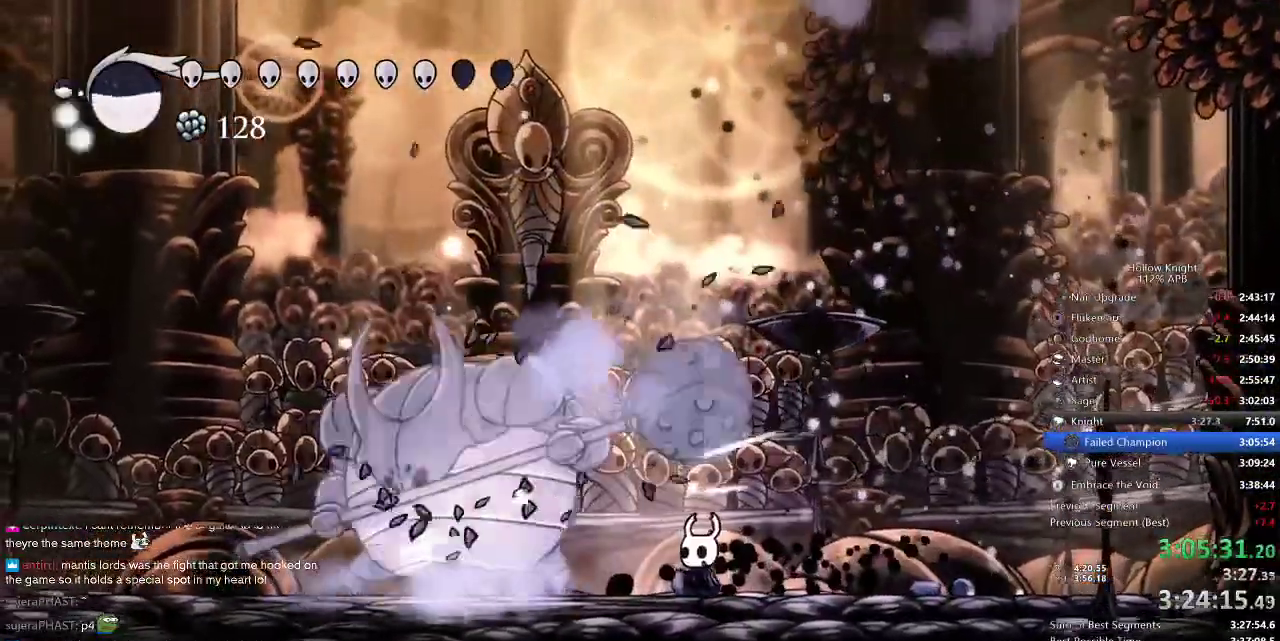
{"keys": ["left"], "events": [[84, "left", "down"], [150, "nail", "down"], [167, "nail", "up"], [367, "nail", "down"], [400, "nail", "up"]]}
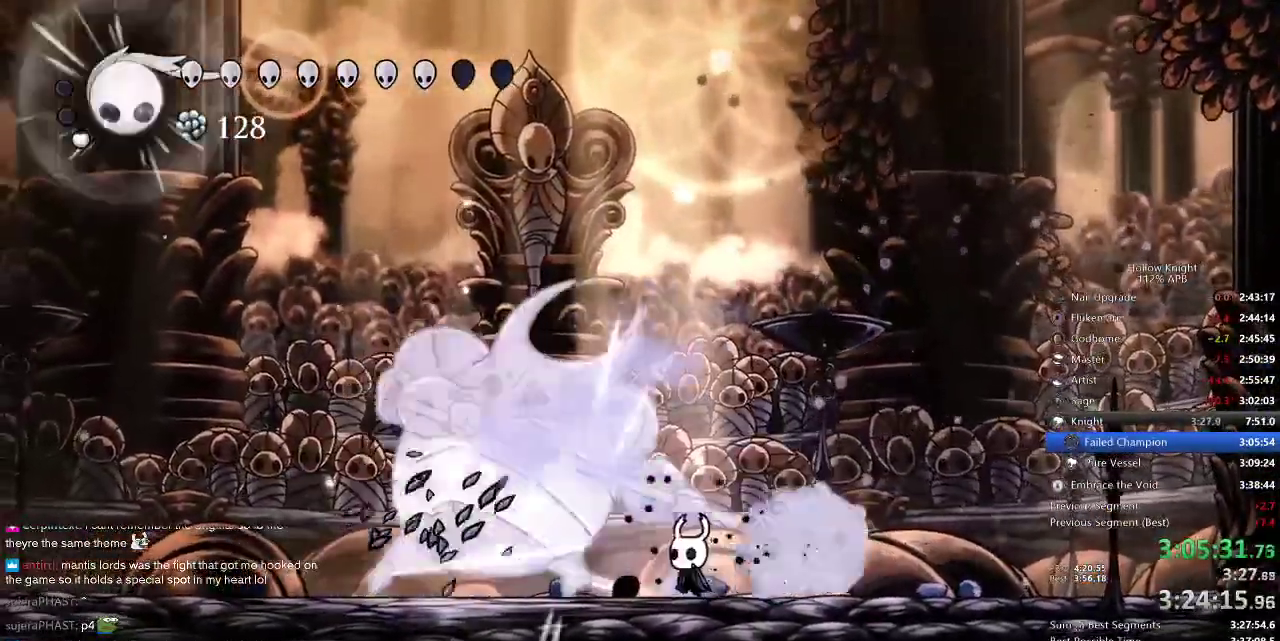
{"keys": ["left"], "events": [[134, "nail", "down"], [234, "nail", "up"], [417, "nail", "down"], [500, "nail", "up"]]}
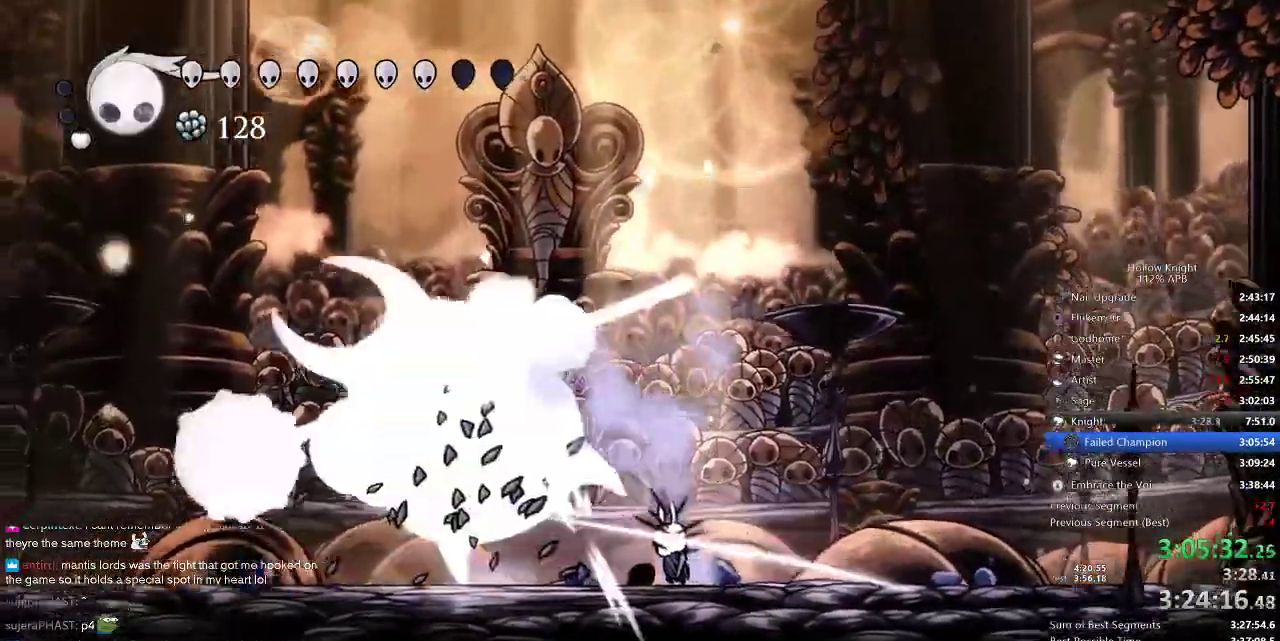
{"keys": ["left", "nail"], "events": [[317, "nail", "down"]]}
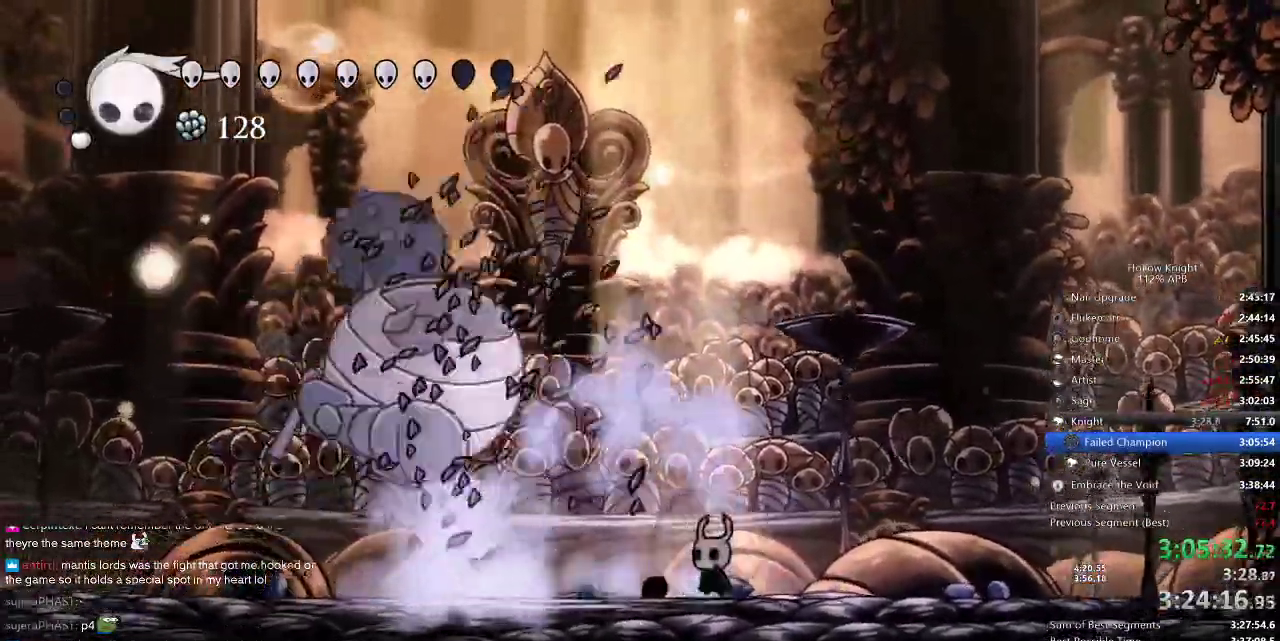
{"keys": ["left"], "events": [[450, "nail", "up"]]}
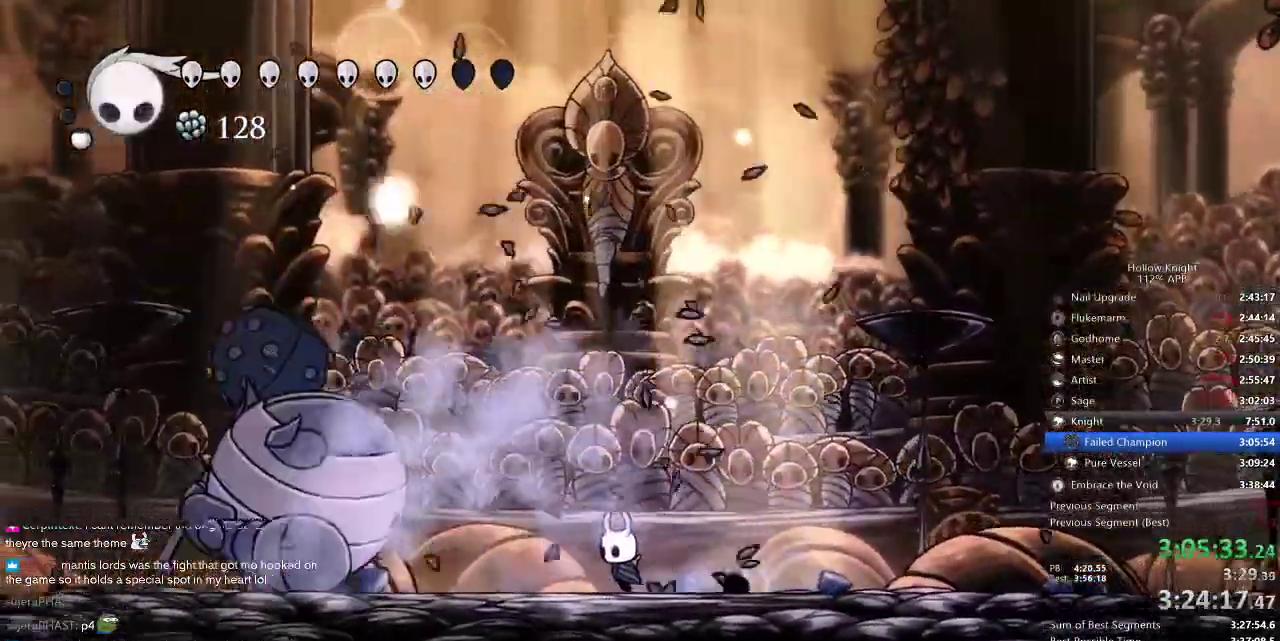
{"keys": [], "events": [[367, "left", "up"]]}
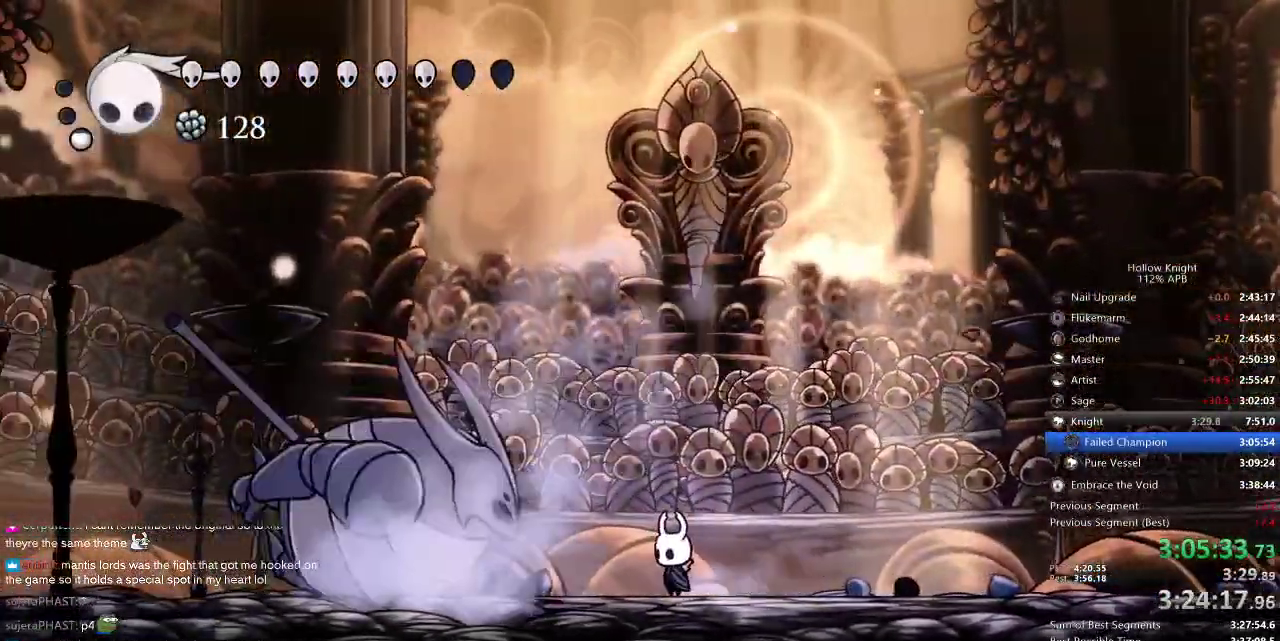
{"keys": ["left"], "events": [[117, "left", "down"], [200, "left", "up"], [484, "left", "down"]]}
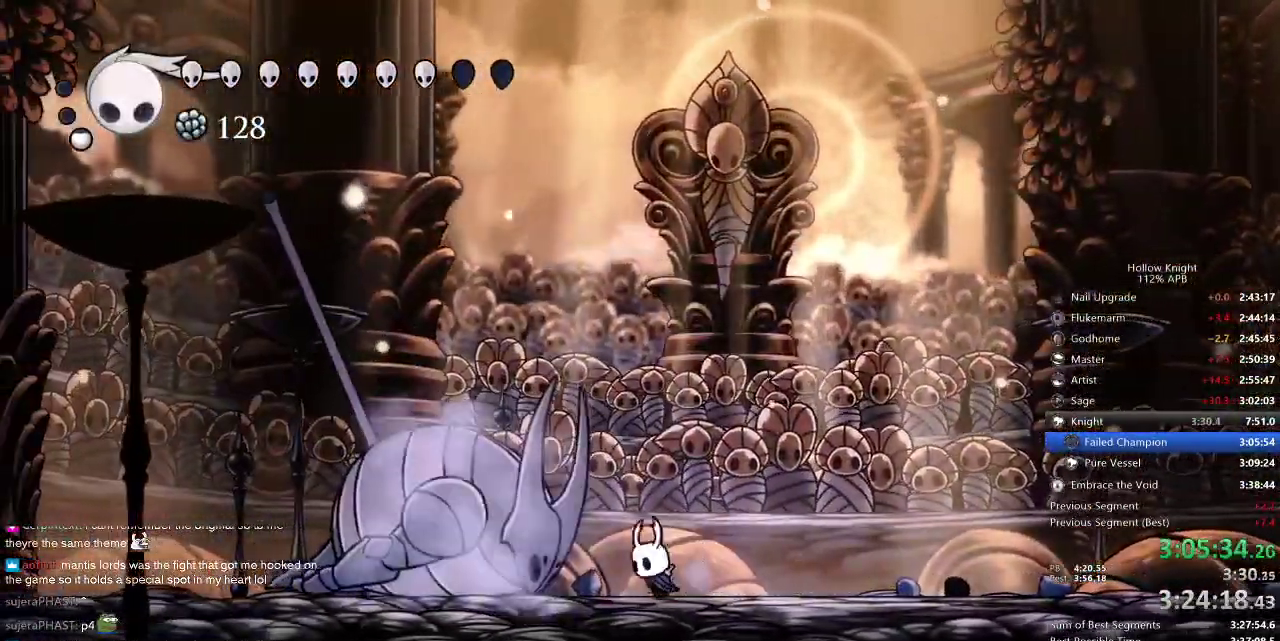
{"keys": [], "events": [[50, "left", "up"]]}
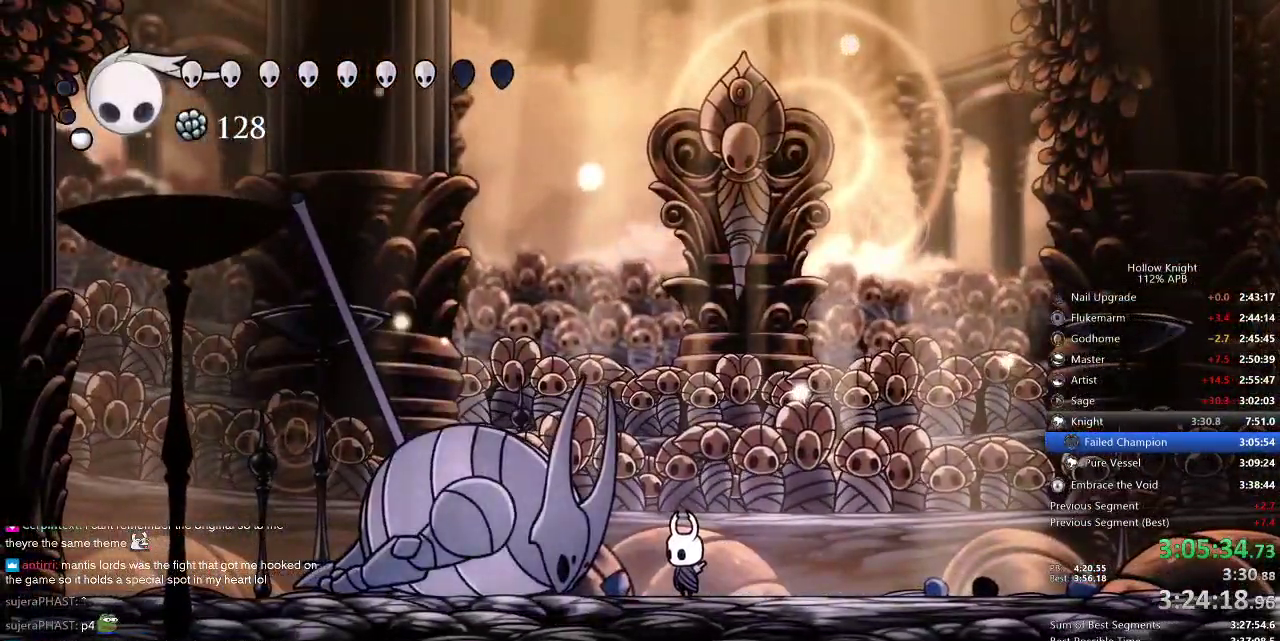
{"keys": ["left"], "events": [[500, "left", "down"]]}
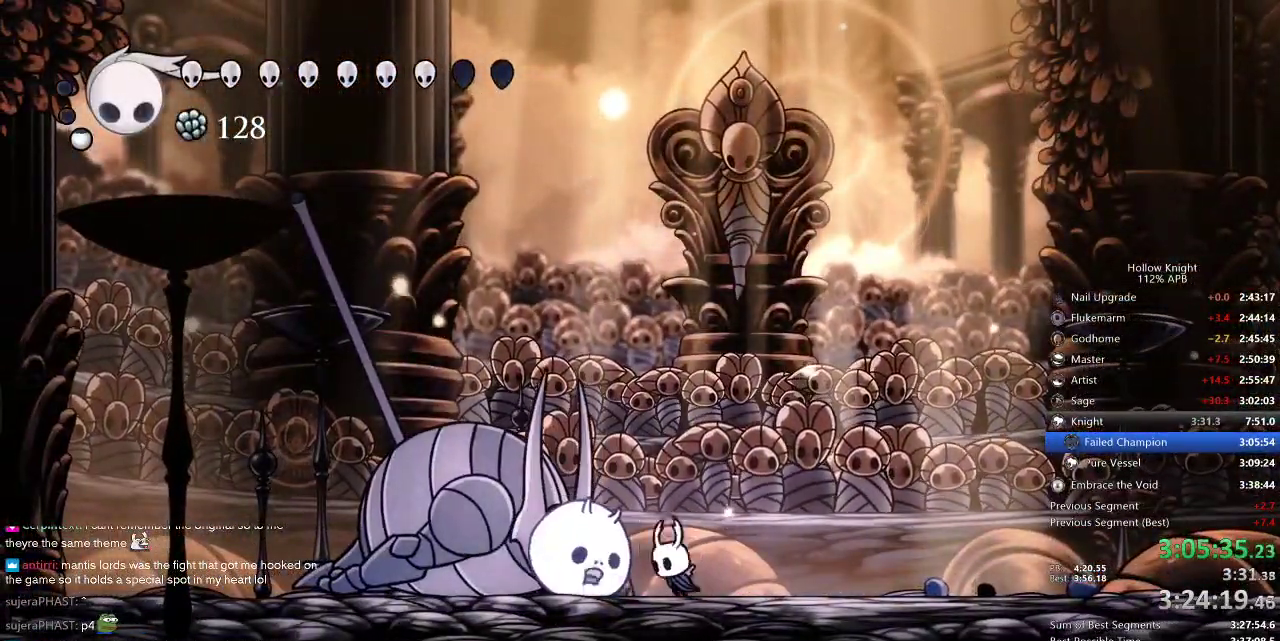
{"keys": ["nail"], "events": [[100, "left", "up"], [184, "nail", "down"], [300, "nail", "up"], [467, "nail", "down"]]}
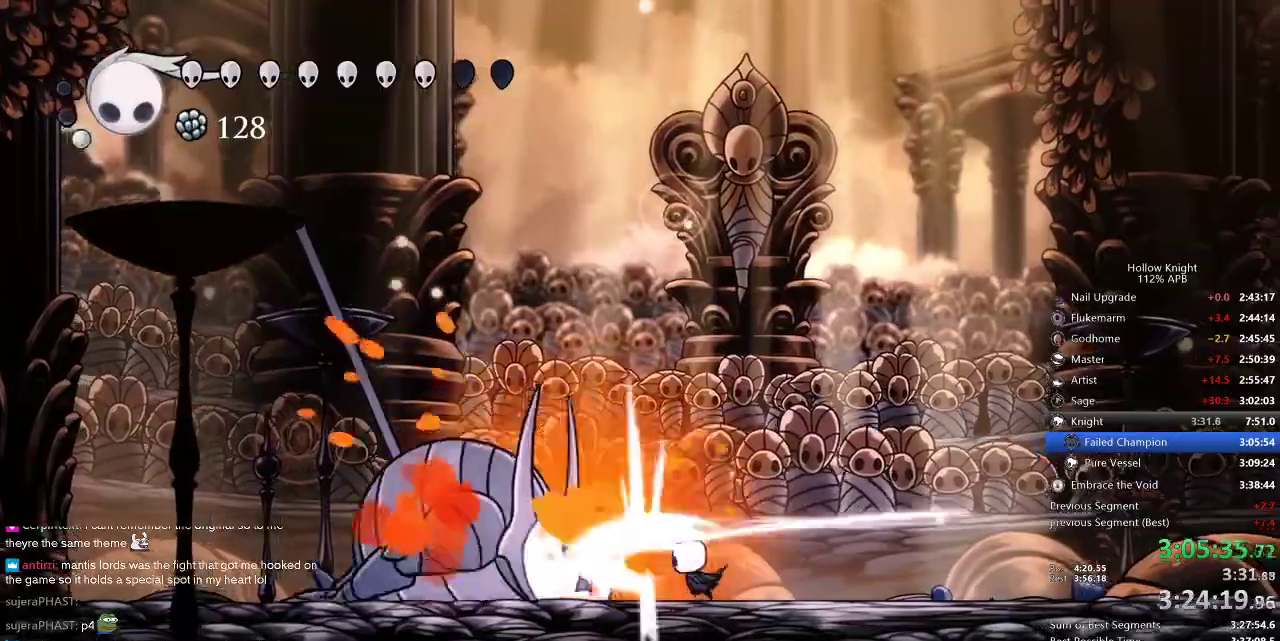
{"keys": ["up"], "events": [[84, "nail", "up"], [317, "left", "down"], [417, "up", "down"], [500, "left", "up"]]}
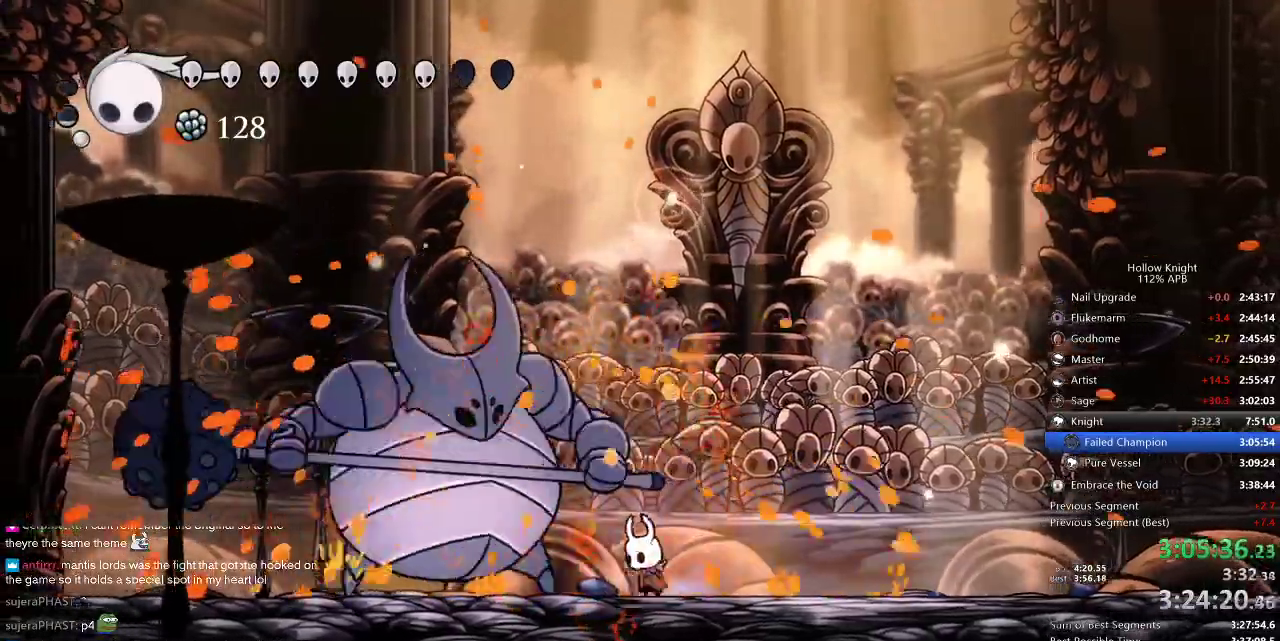
{"keys": ["up"], "events": [[34, "spell", "down"], [134, "spell", "up"]]}
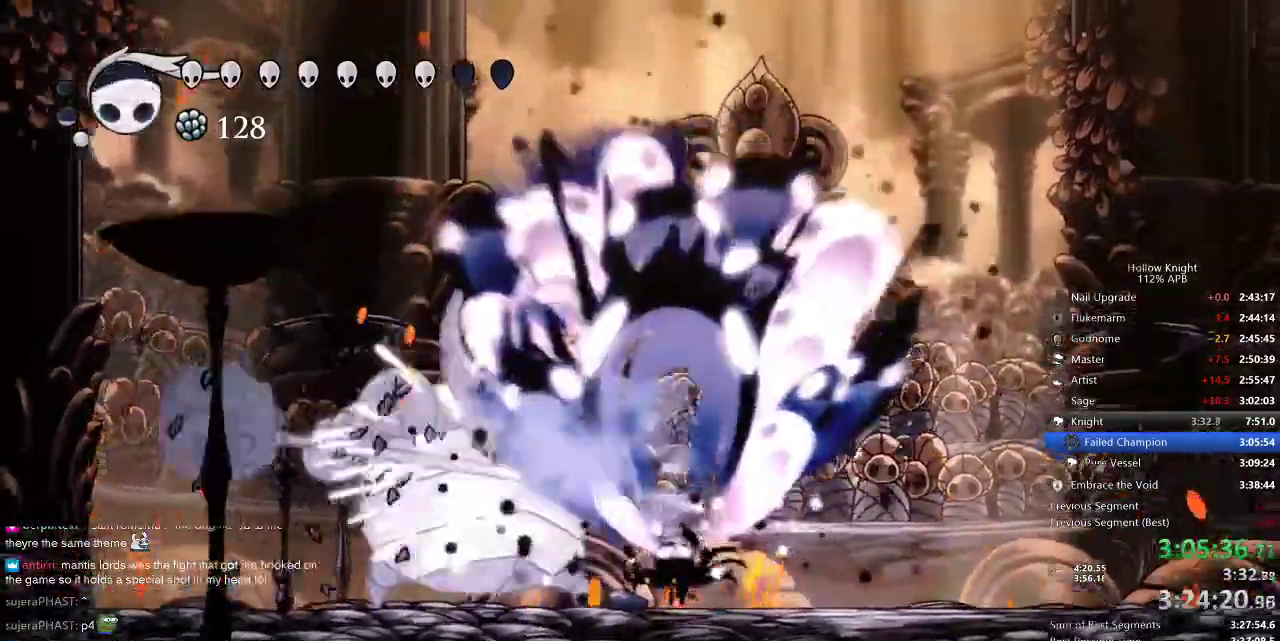
{"keys": ["up"], "events": [[300, "spell", "down"], [400, "spell", "up"]]}
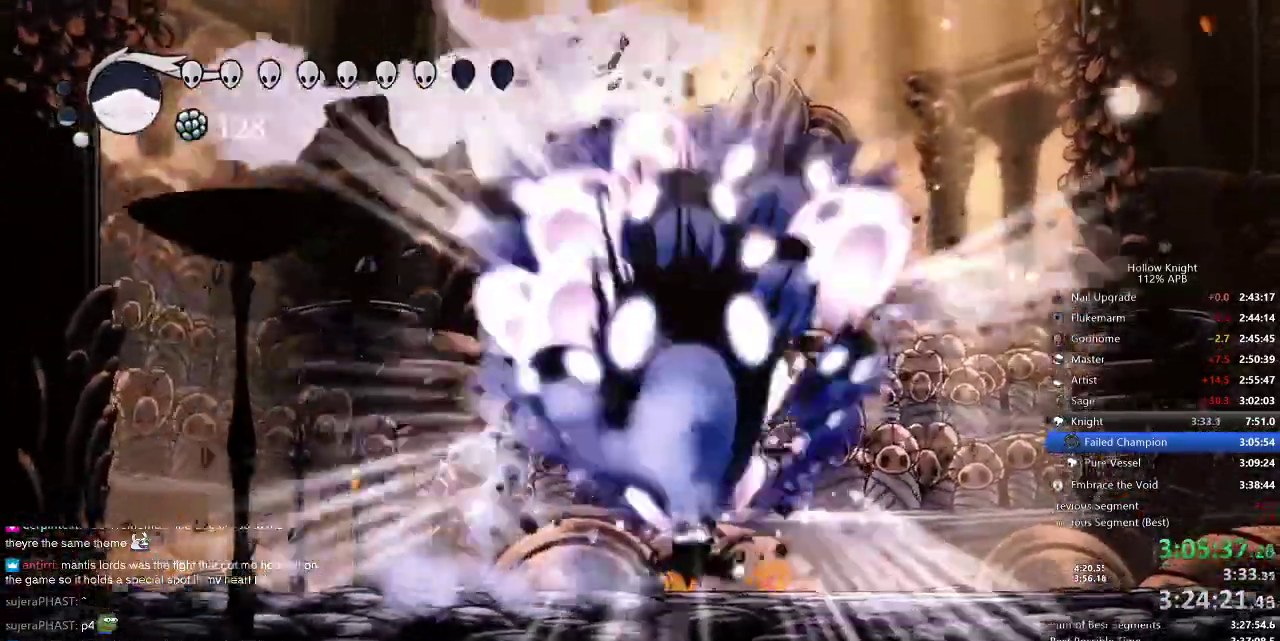
{"keys": [], "events": [[134, "up", "up"]]}
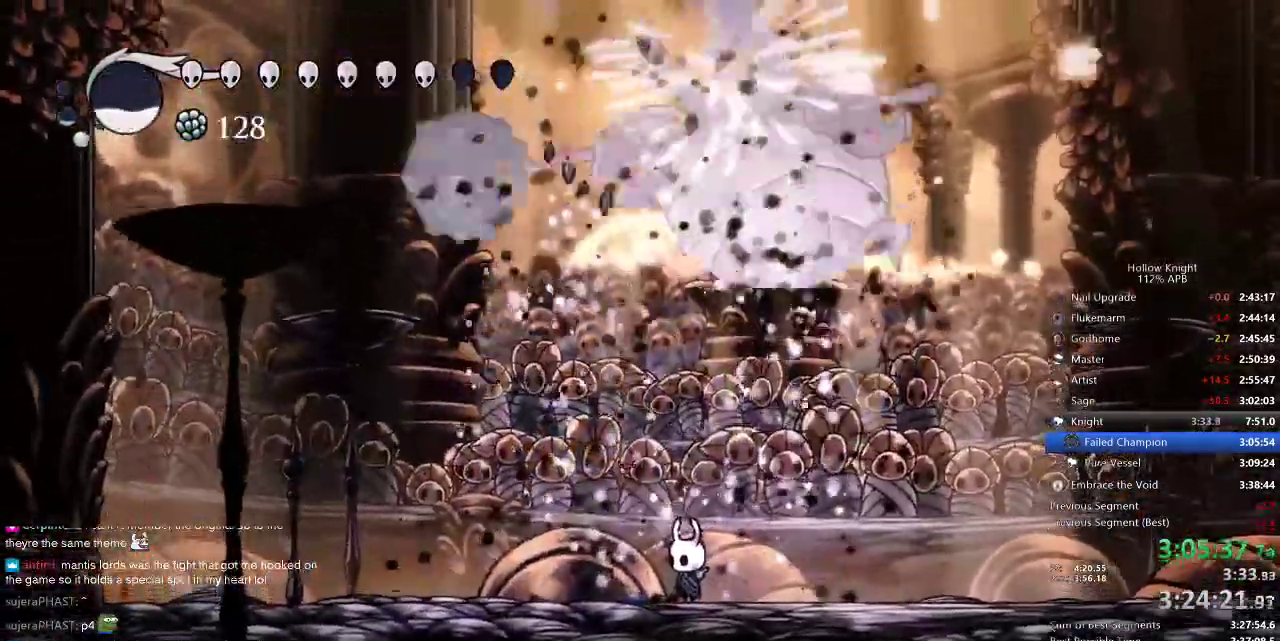
{"keys": [], "events": [[134, "right", "down"], [250, "right", "up"], [284, "nail", "down"], [400, "nail", "up"]]}